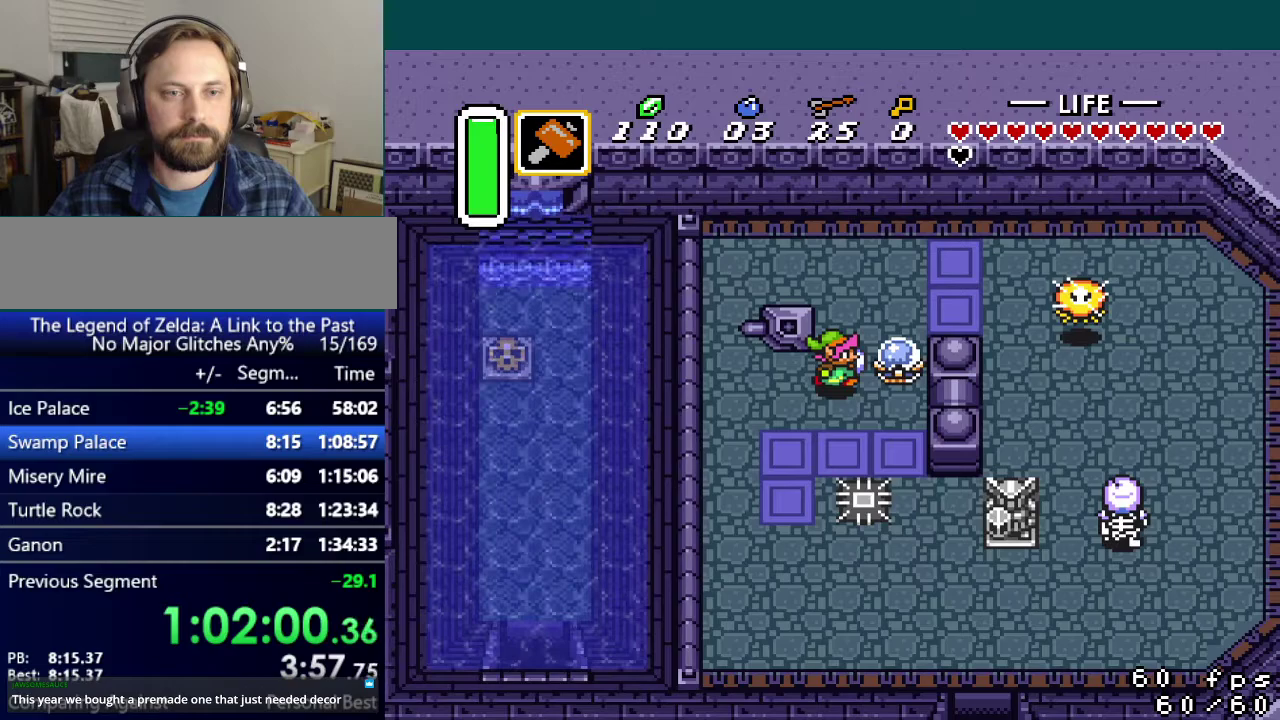
Gameplay with a controller (Nintendo layout); each line is a JSON object with the inputs held at the frame after it. "events" lists button and stick changes between this image and that frame as [ms after this image, input, new state], when the widget could be followed in between. Not read: DPAD_DOWN DPAD_UP L3 R3.
{"buttons": [], "events": [[67, "DPAD_RIGHT", "up"], [217, "DPAD_RIGHT", "down"], [384, "DPAD_RIGHT", "up"]]}
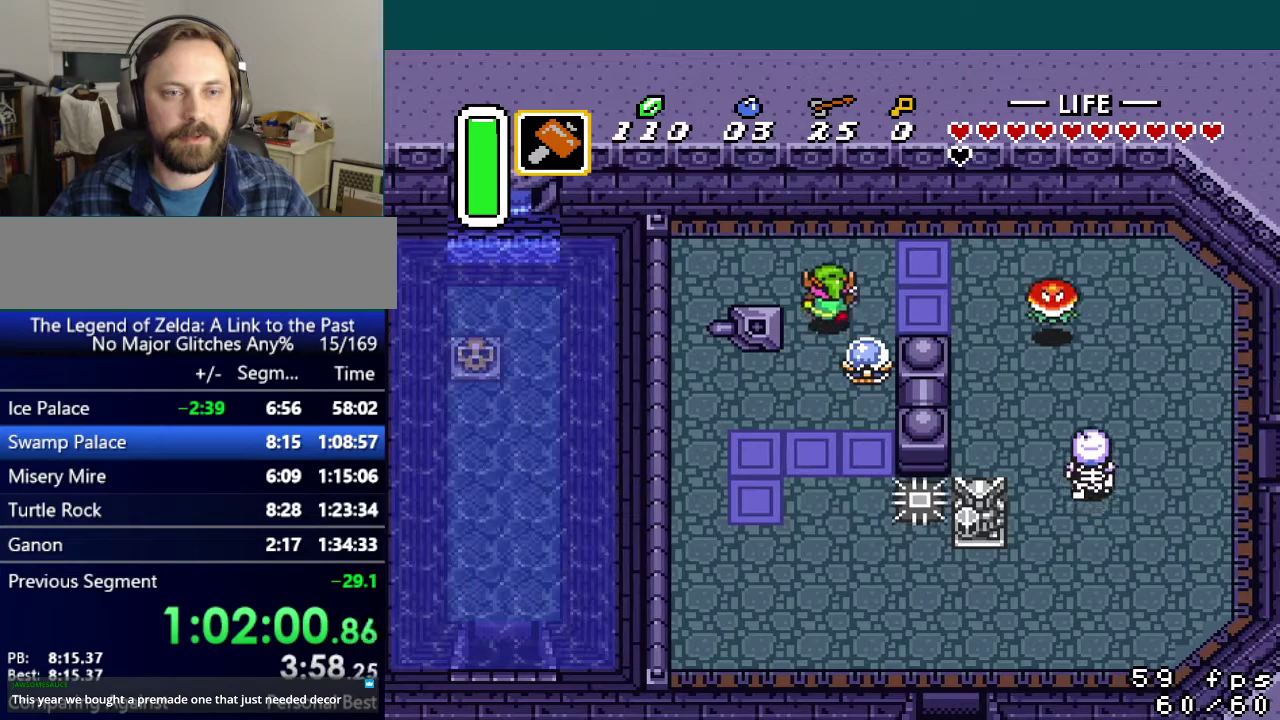
{"buttons": [], "events": [[17, "DPAD_RIGHT", "down"], [484, "DPAD_RIGHT", "up"]]}
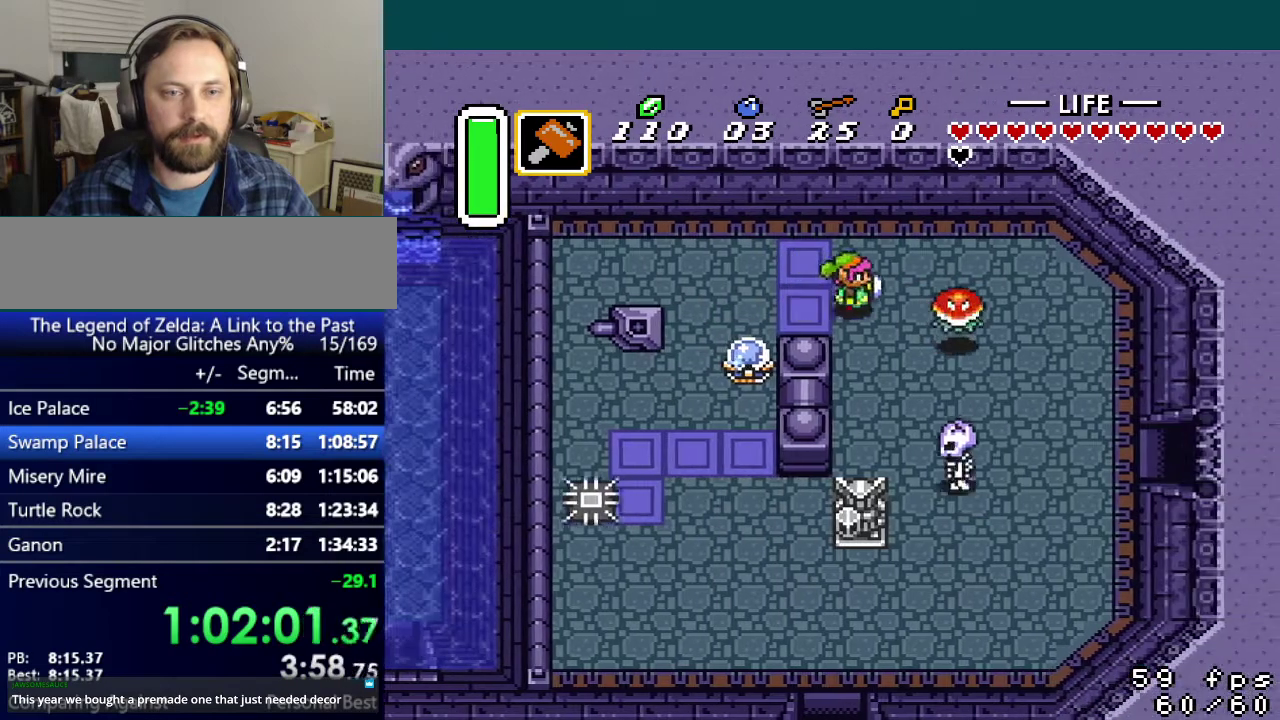
{"buttons": [], "events": [[250, "DPAD_LEFT", "down"], [317, "B", "down"], [400, "DPAD_LEFT", "up"], [450, "B", "up"]]}
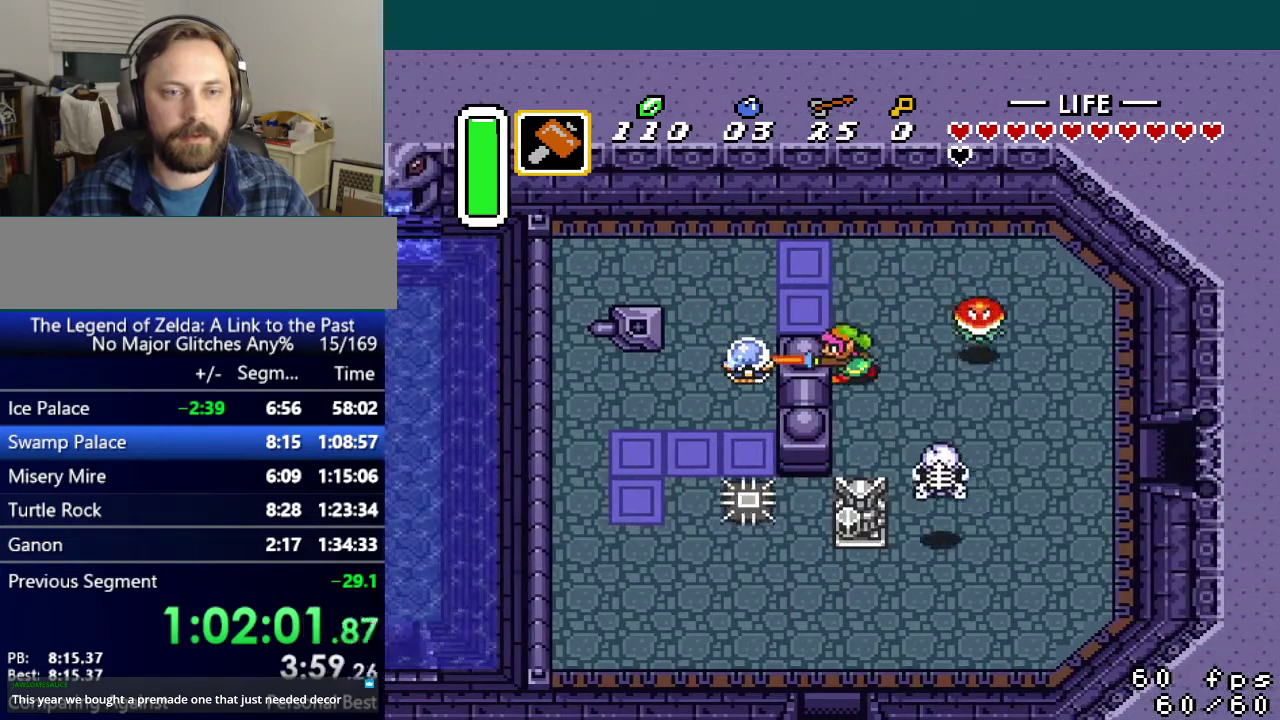
{"buttons": ["DPAD_RIGHT"], "events": [[401, "DPAD_RIGHT", "down"]]}
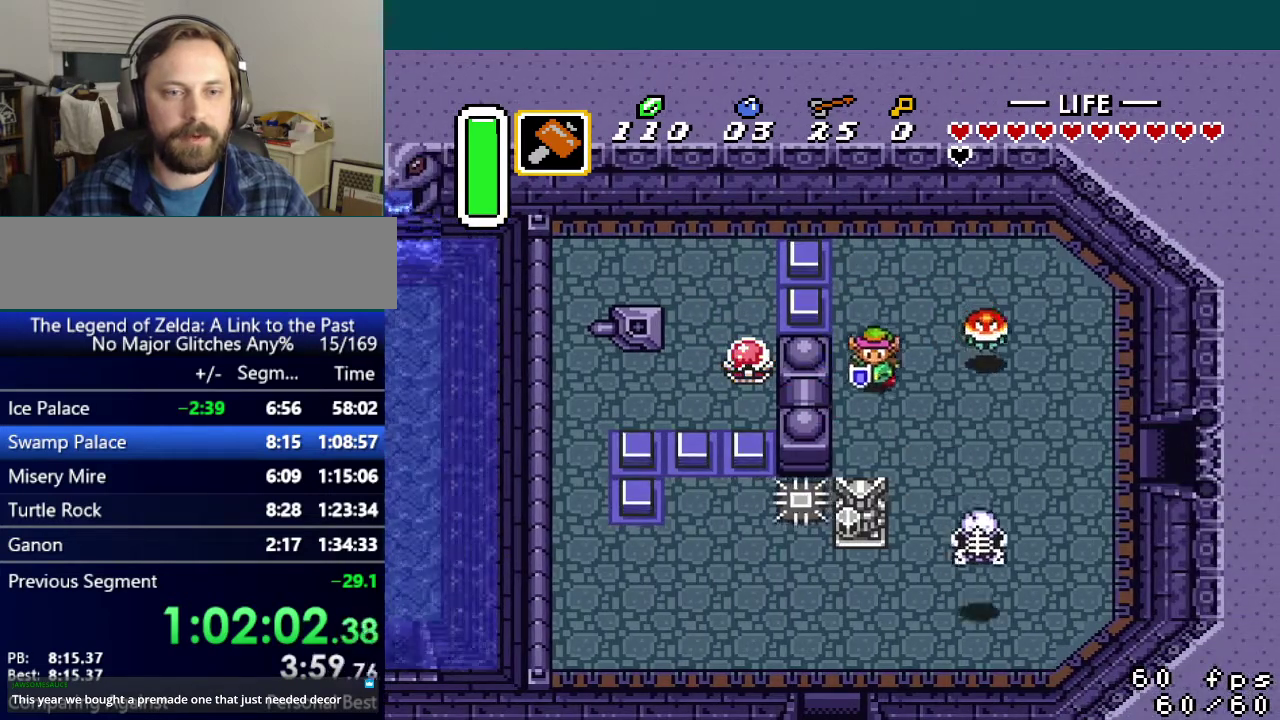
{"buttons": ["DPAD_RIGHT"], "events": []}
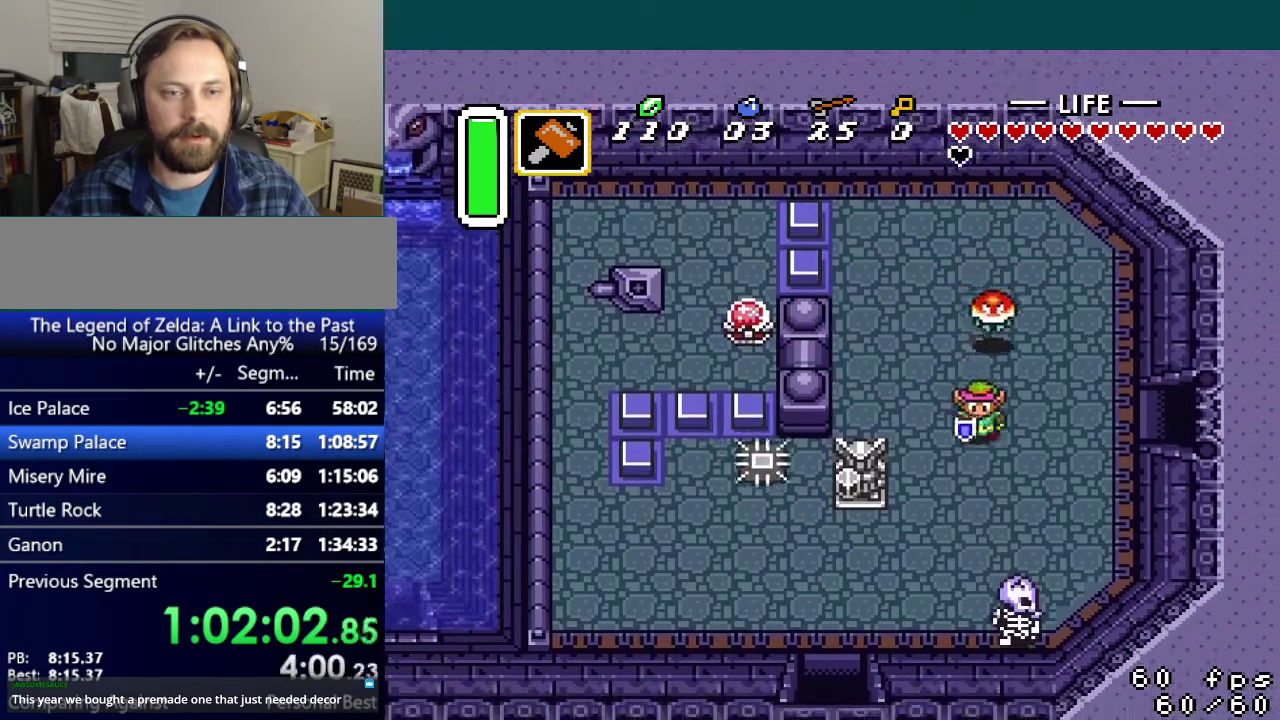
{"buttons": ["DPAD_RIGHT"], "events": []}
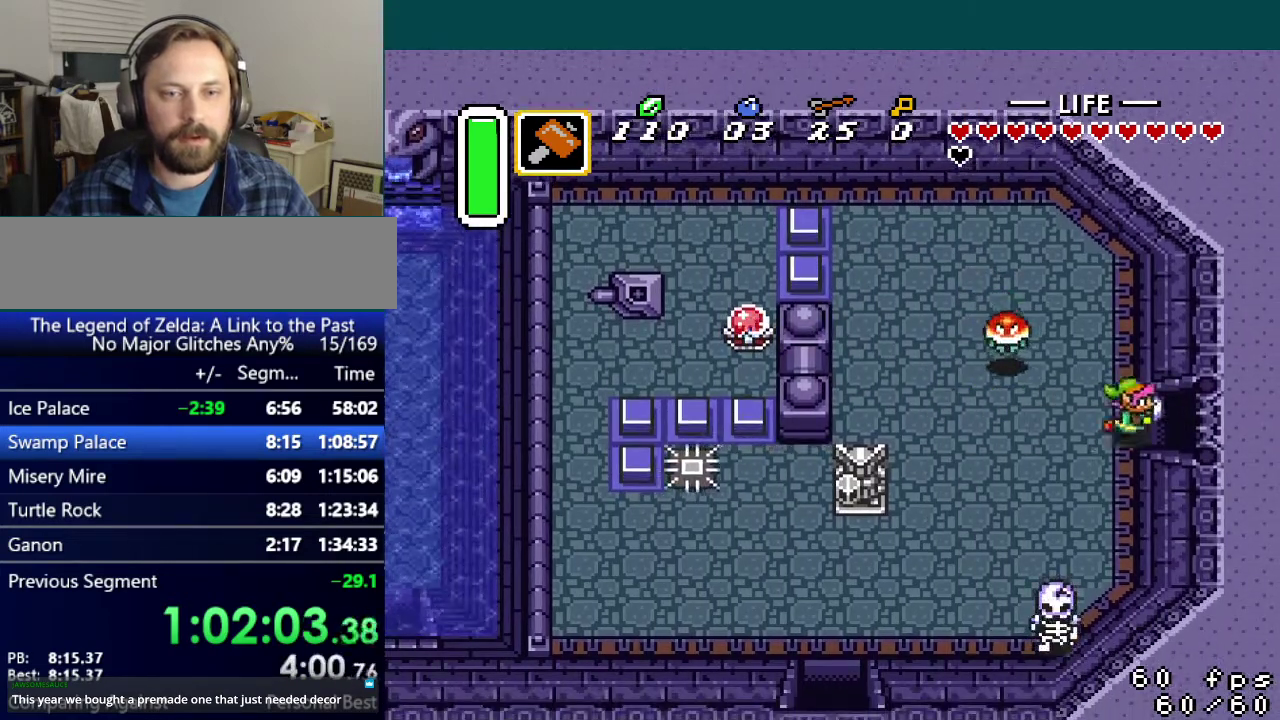
{"buttons": ["DPAD_RIGHT"], "events": []}
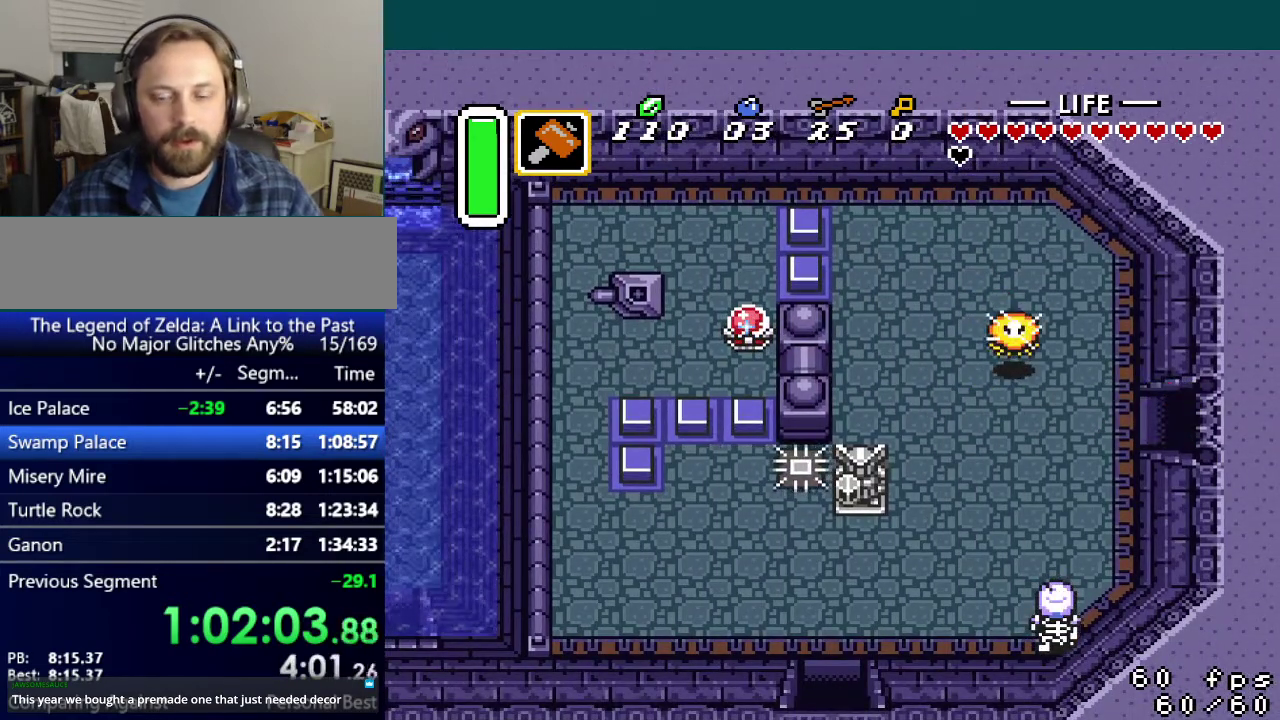
{"buttons": ["DPAD_RIGHT"], "events": []}
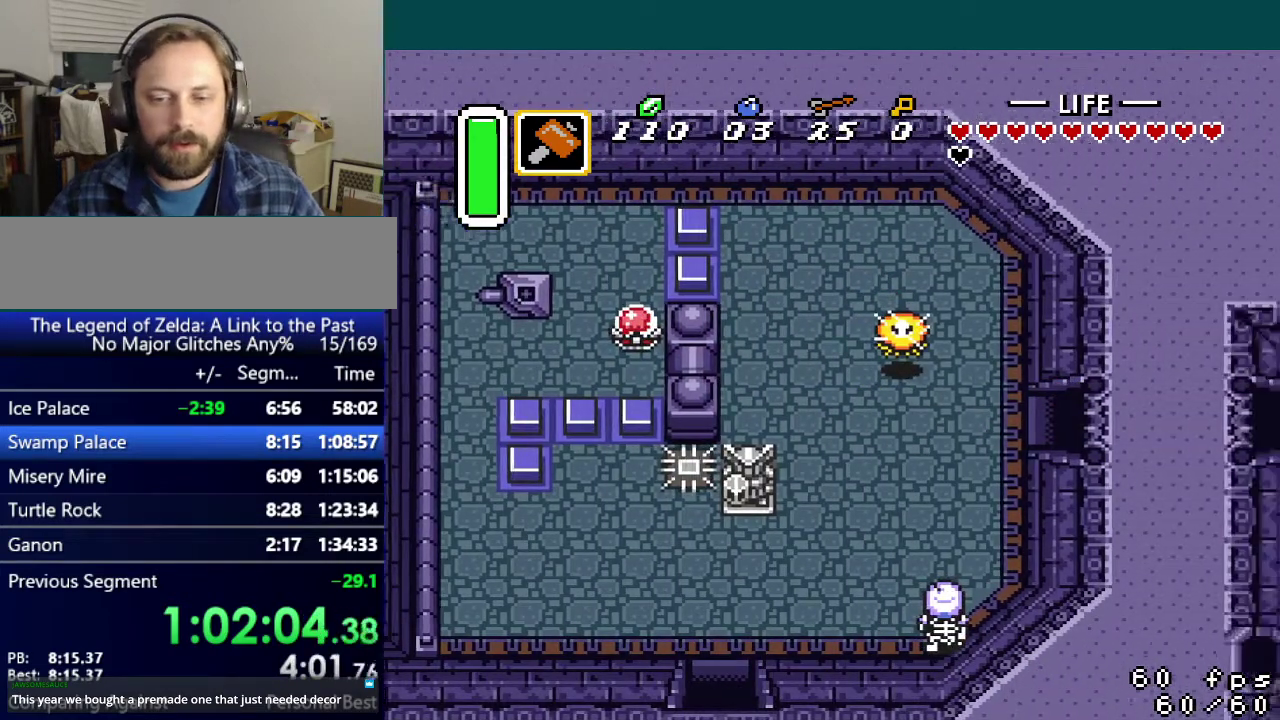
{"buttons": ["DPAD_RIGHT"], "events": []}
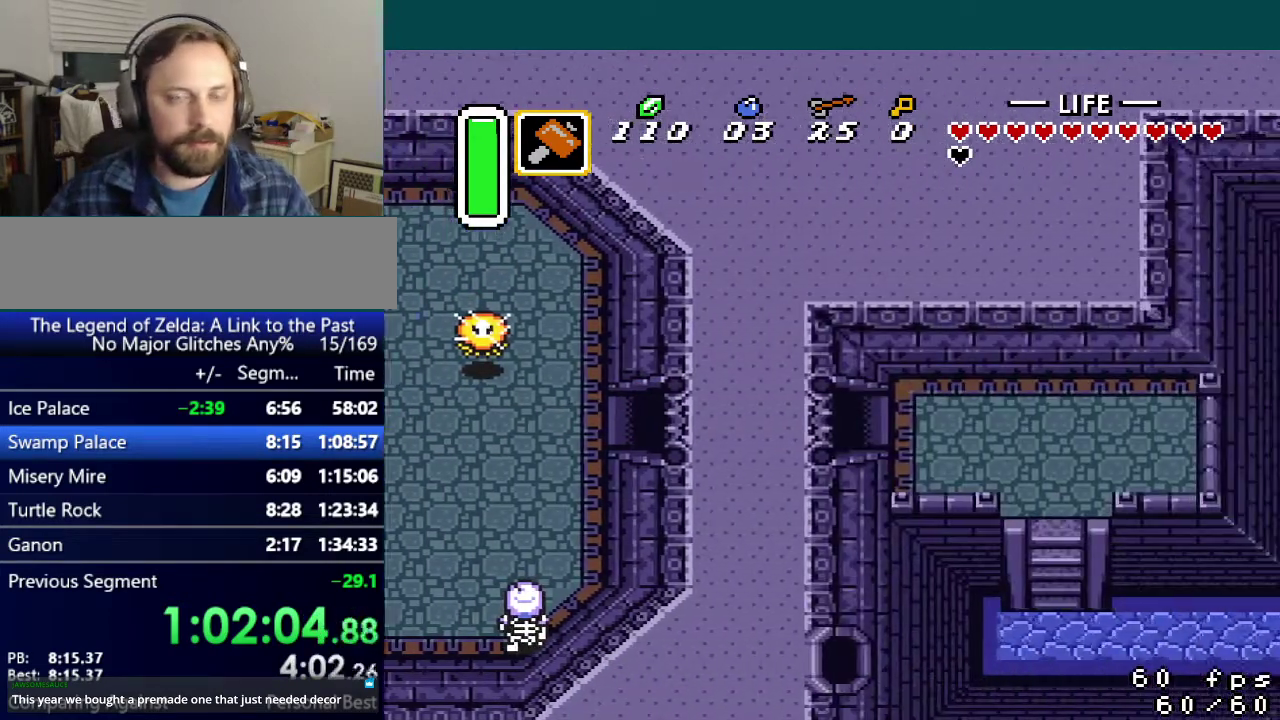
{"buttons": ["DPAD_RIGHT"], "events": []}
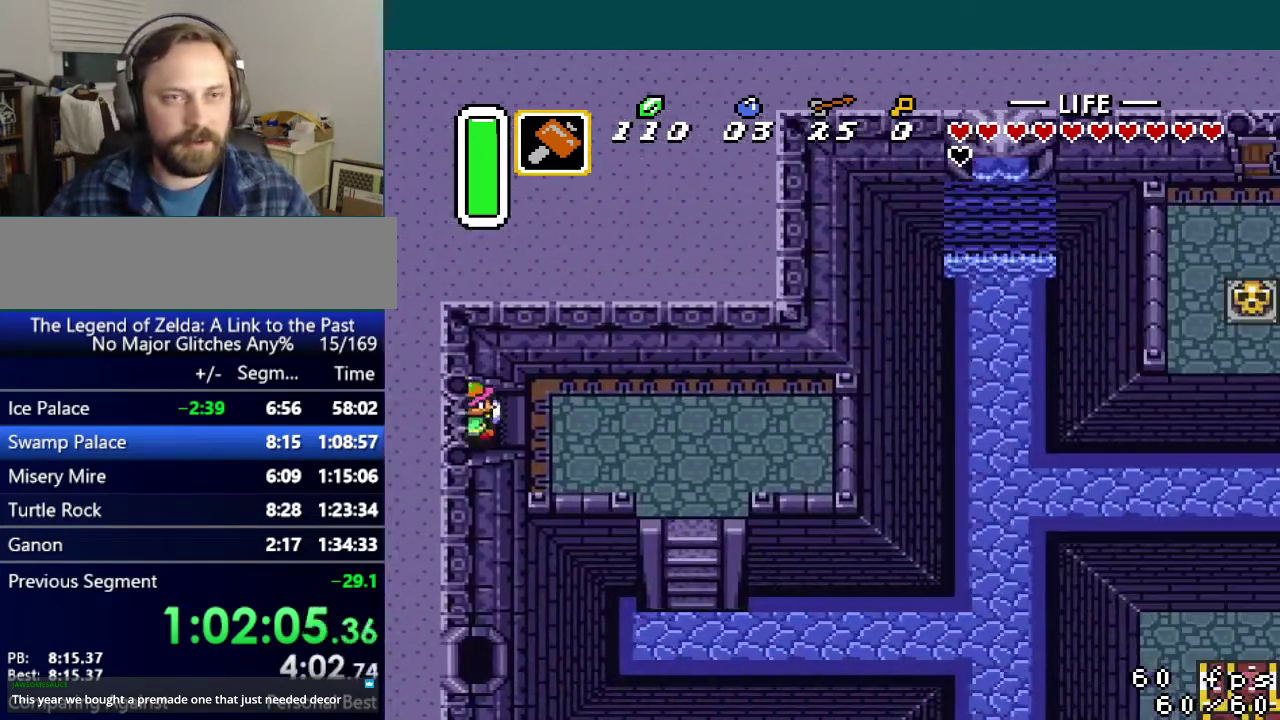
{"buttons": ["DPAD_RIGHT"], "events": []}
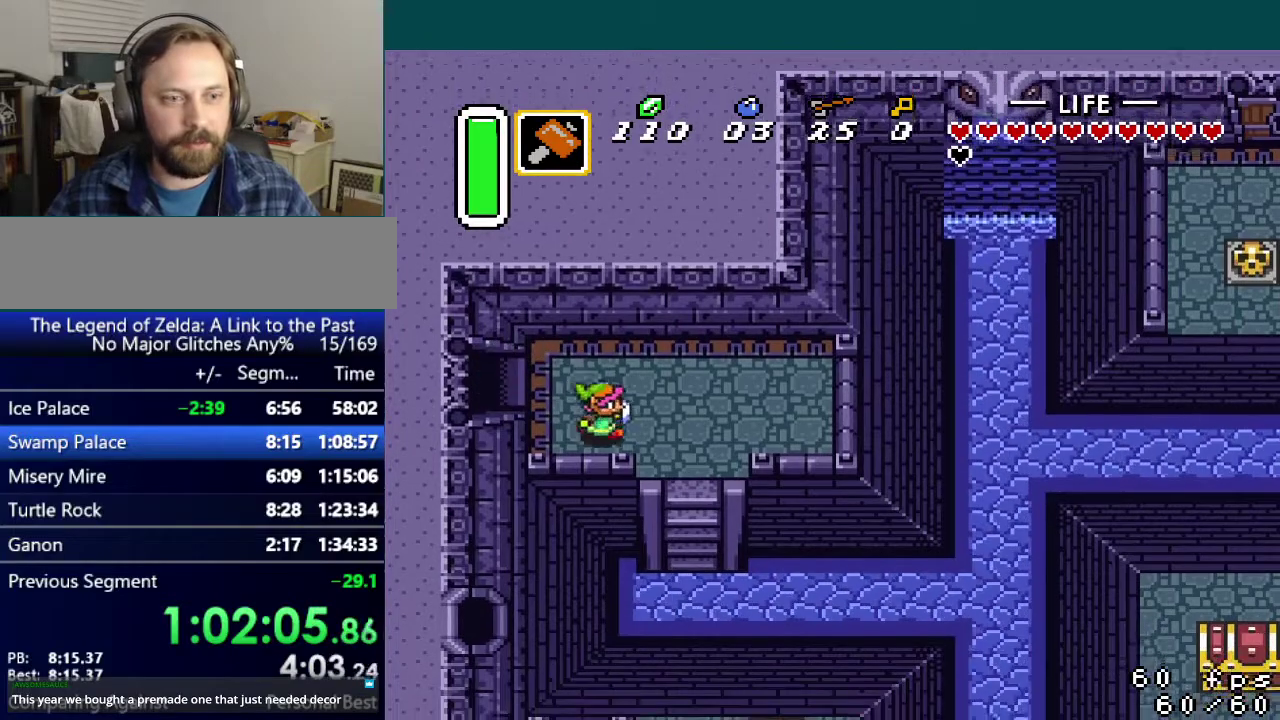
{"buttons": [], "events": [[301, "DPAD_RIGHT", "up"]]}
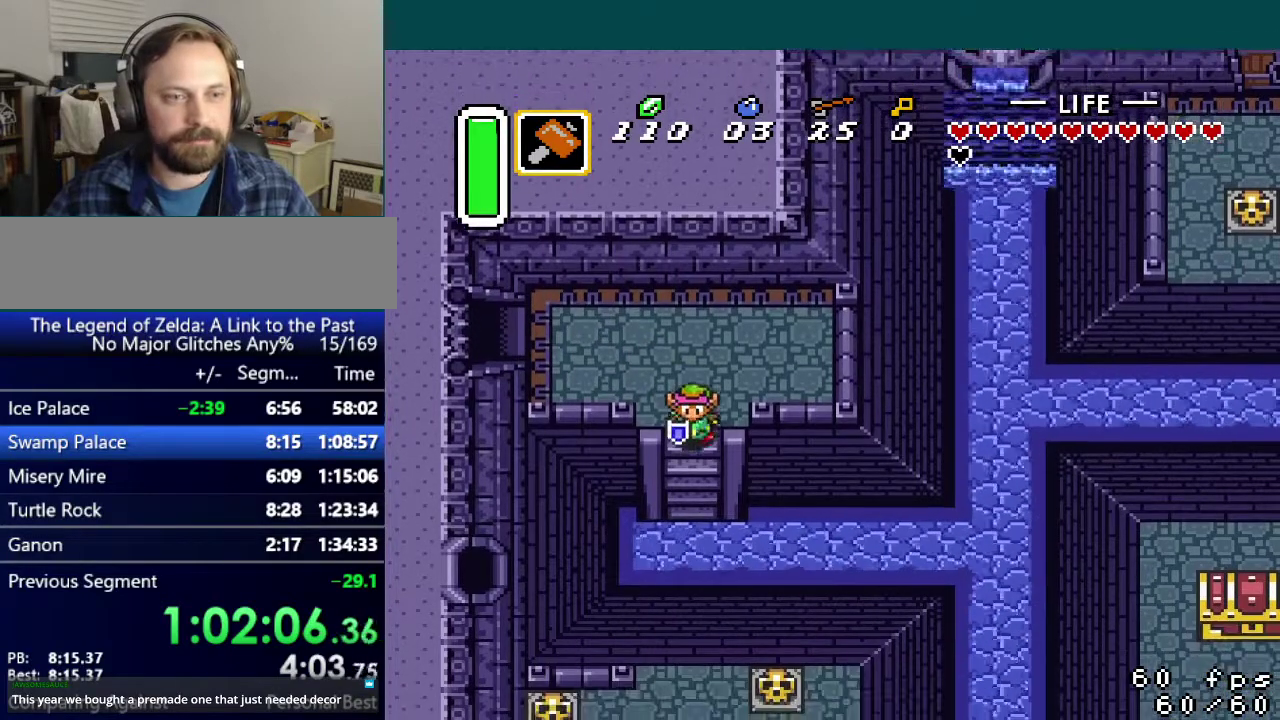
{"buttons": ["DPAD_RIGHT"], "events": [[300, "DPAD_RIGHT", "down"]]}
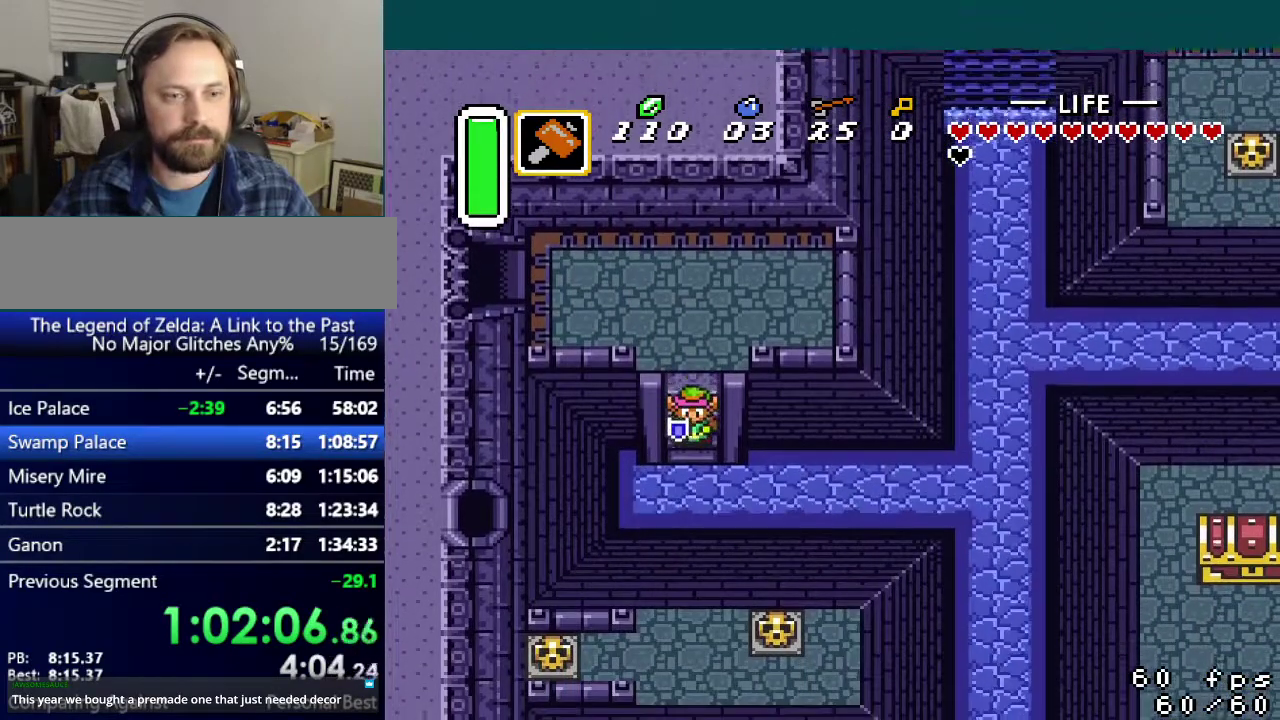
{"buttons": ["DPAD_RIGHT"], "events": [[67, "DPAD_RIGHT", "up"], [401, "DPAD_RIGHT", "down"]]}
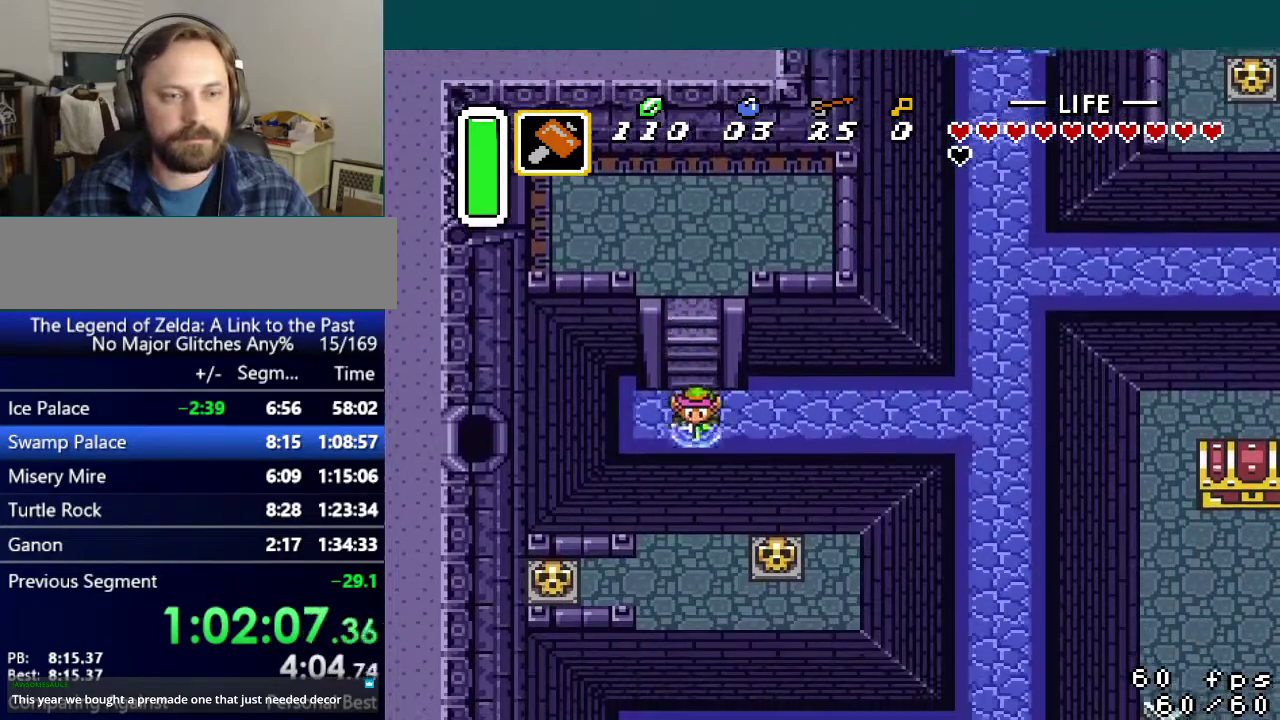
{"buttons": ["A", "DPAD_RIGHT"], "events": [[100, "A", "down"]]}
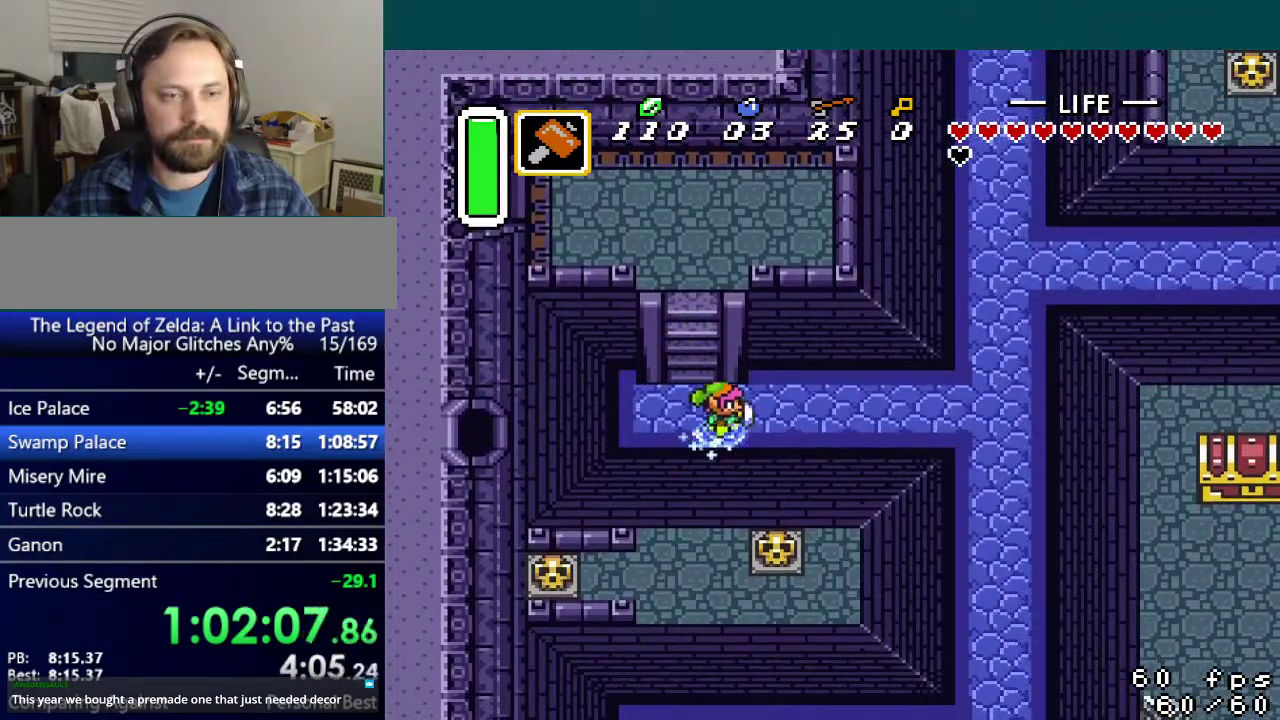
{"buttons": [], "events": [[217, "A", "up"], [484, "DPAD_RIGHT", "up"]]}
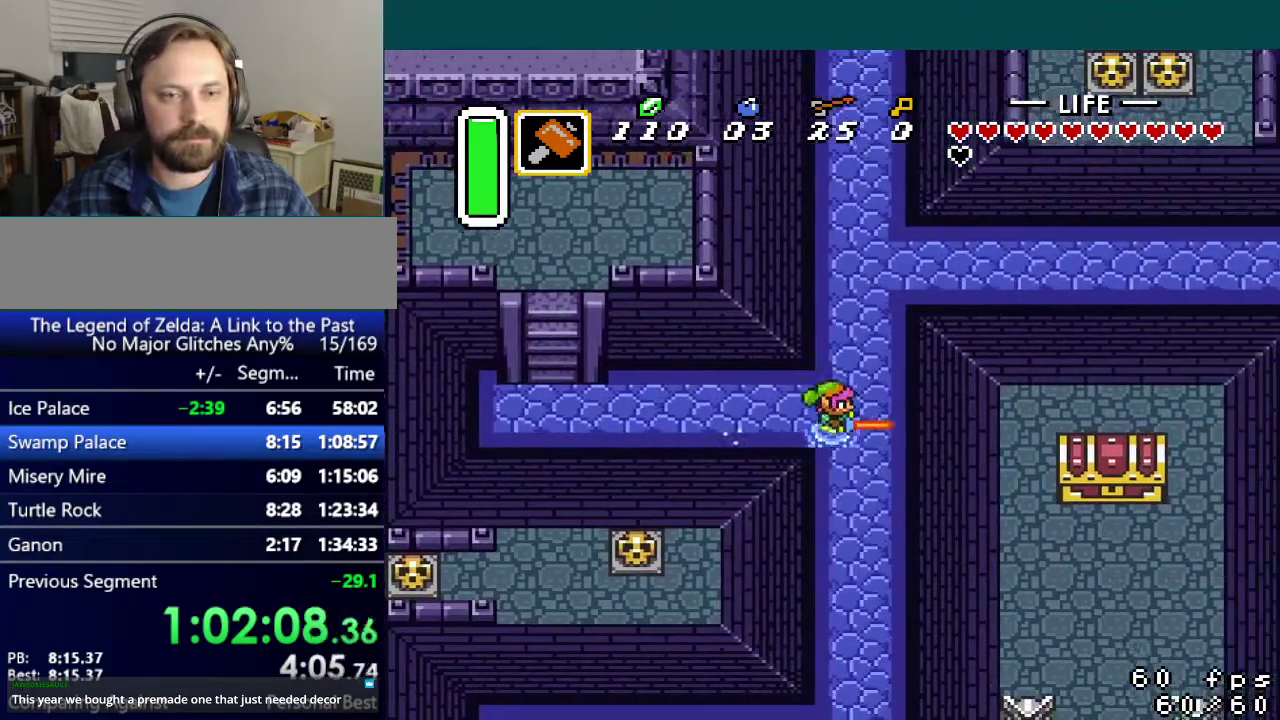
{"buttons": ["A"], "events": [[17, "A", "down"]]}
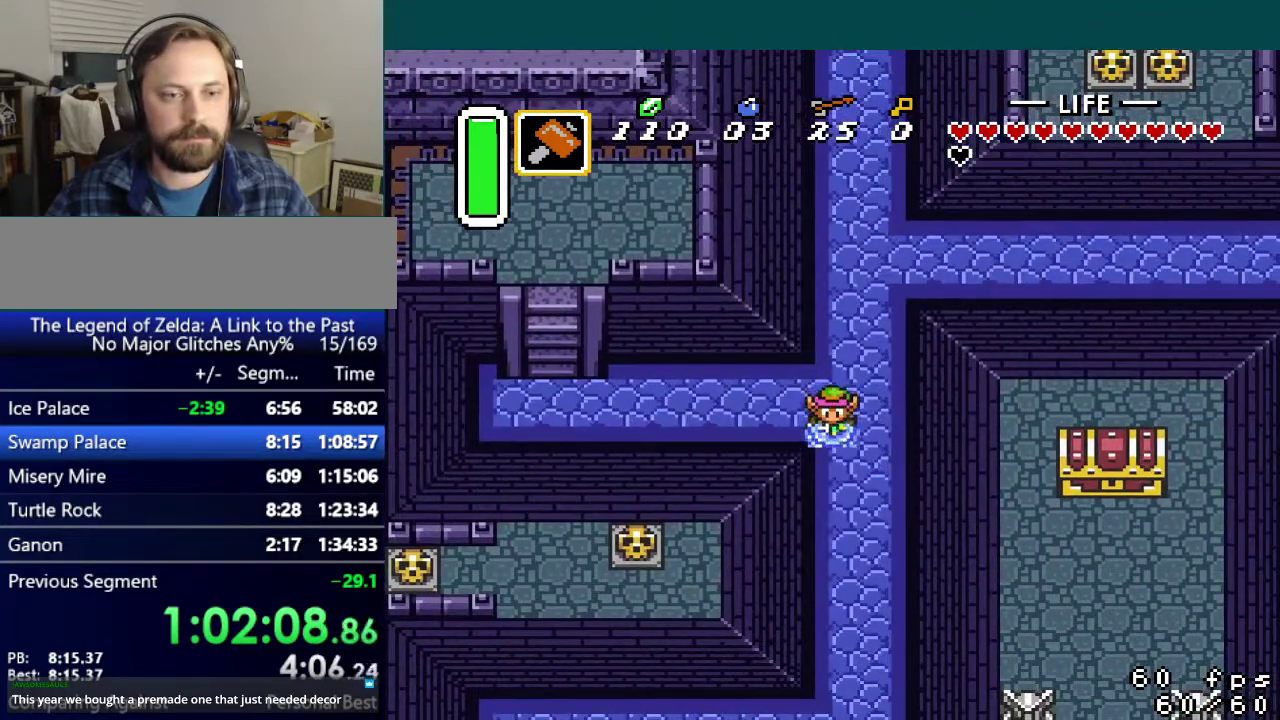
{"buttons": [], "events": [[117, "A", "up"]]}
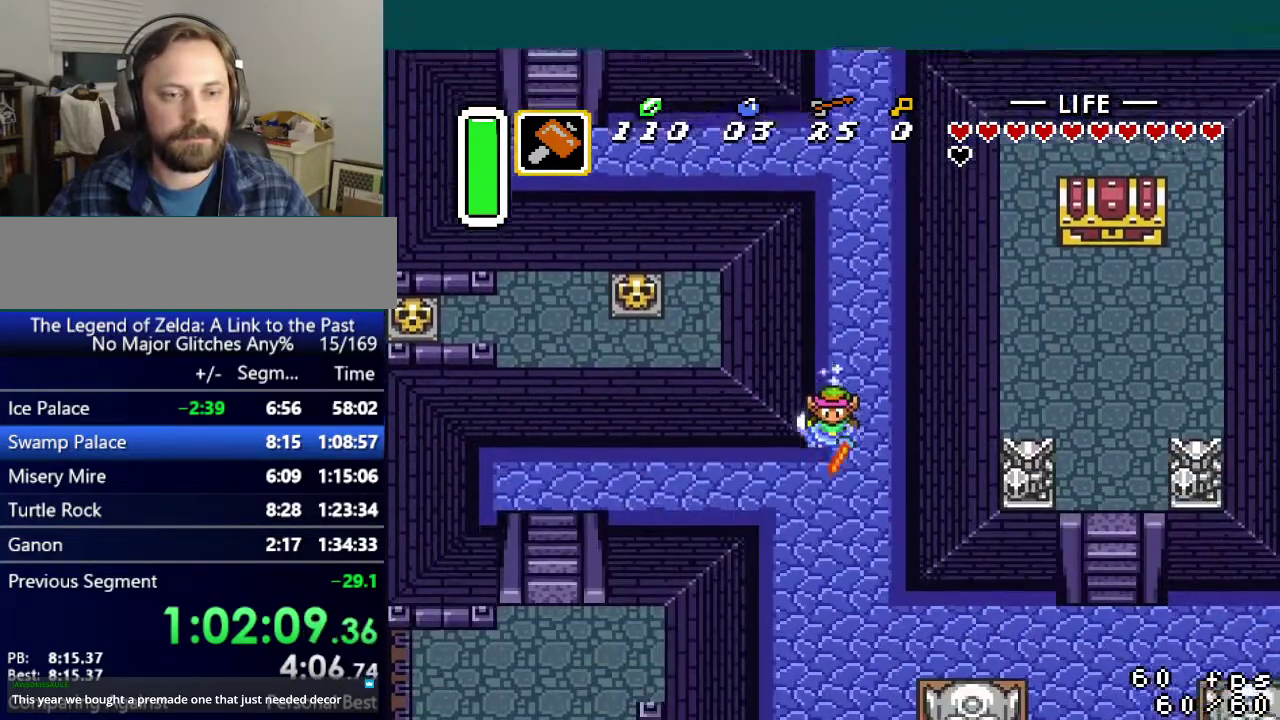
{"buttons": ["A", "DPAD_LEFT"], "events": [[100, "DPAD_LEFT", "down"], [150, "A", "down"]]}
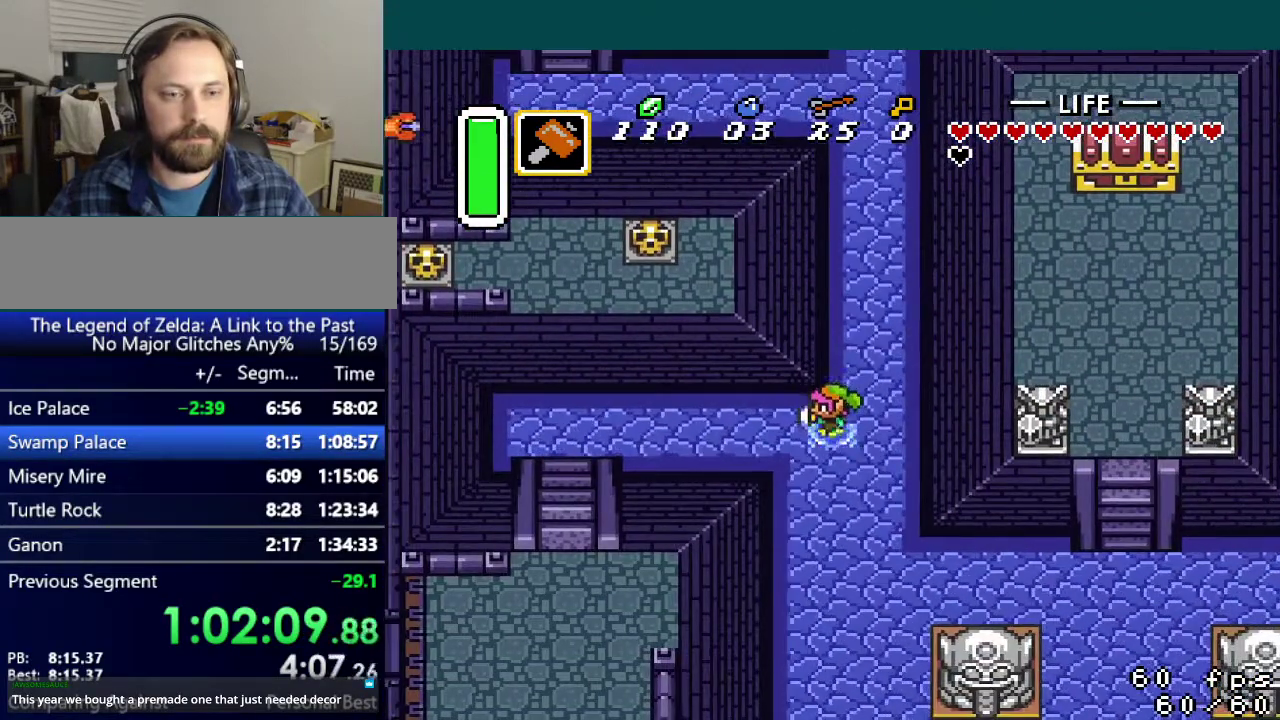
{"buttons": ["DPAD_LEFT"], "events": [[201, "A", "up"]]}
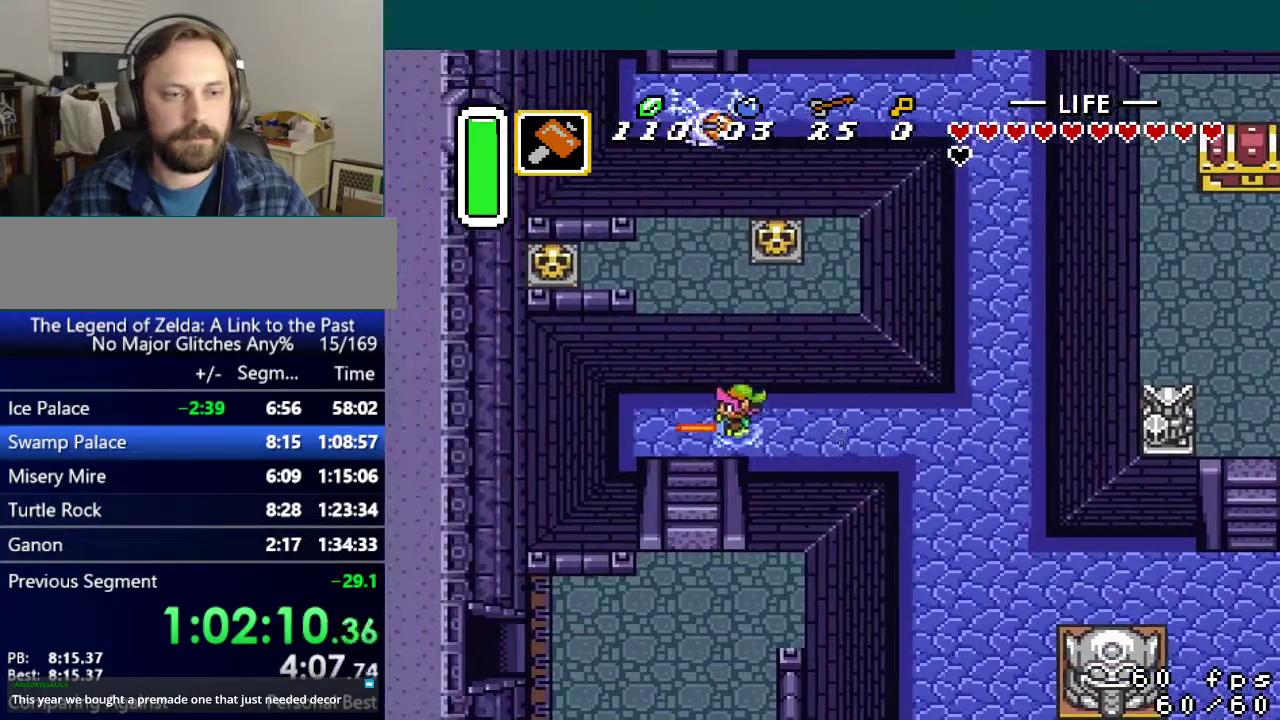
{"buttons": [], "events": [[83, "DPAD_LEFT", "up"]]}
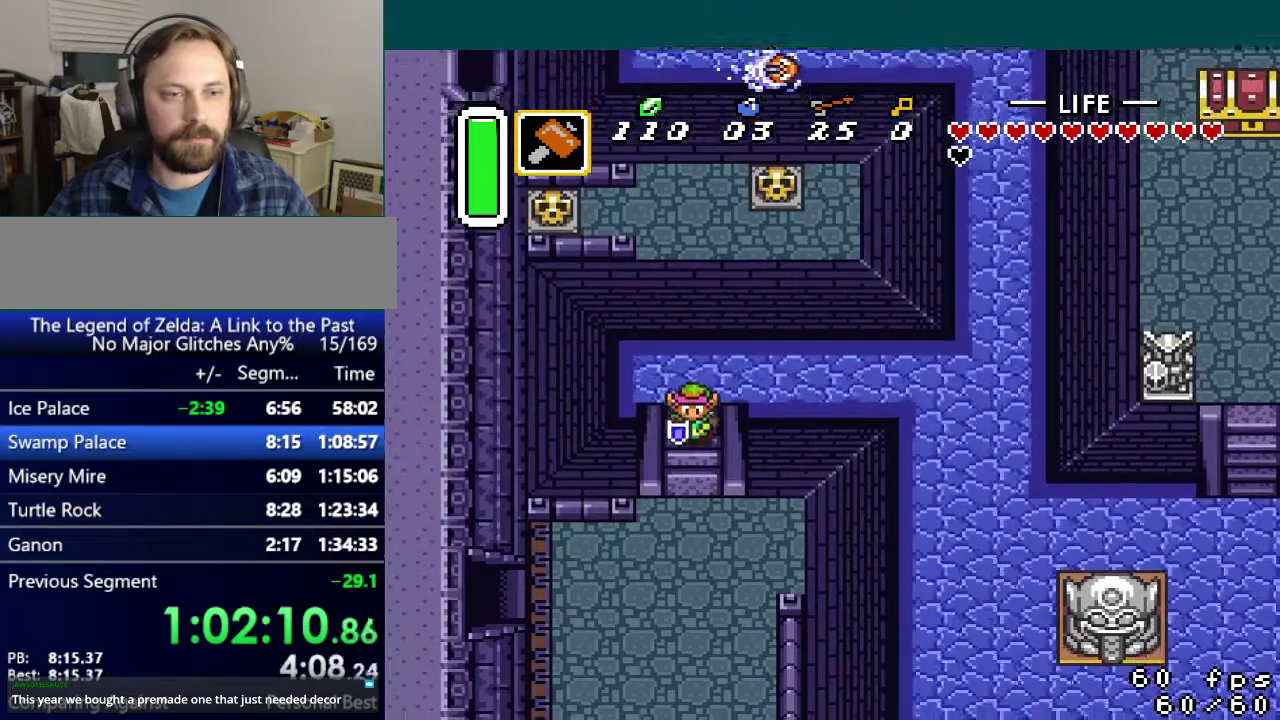
{"buttons": ["DPAD_LEFT"], "events": [[351, "DPAD_LEFT", "down"]]}
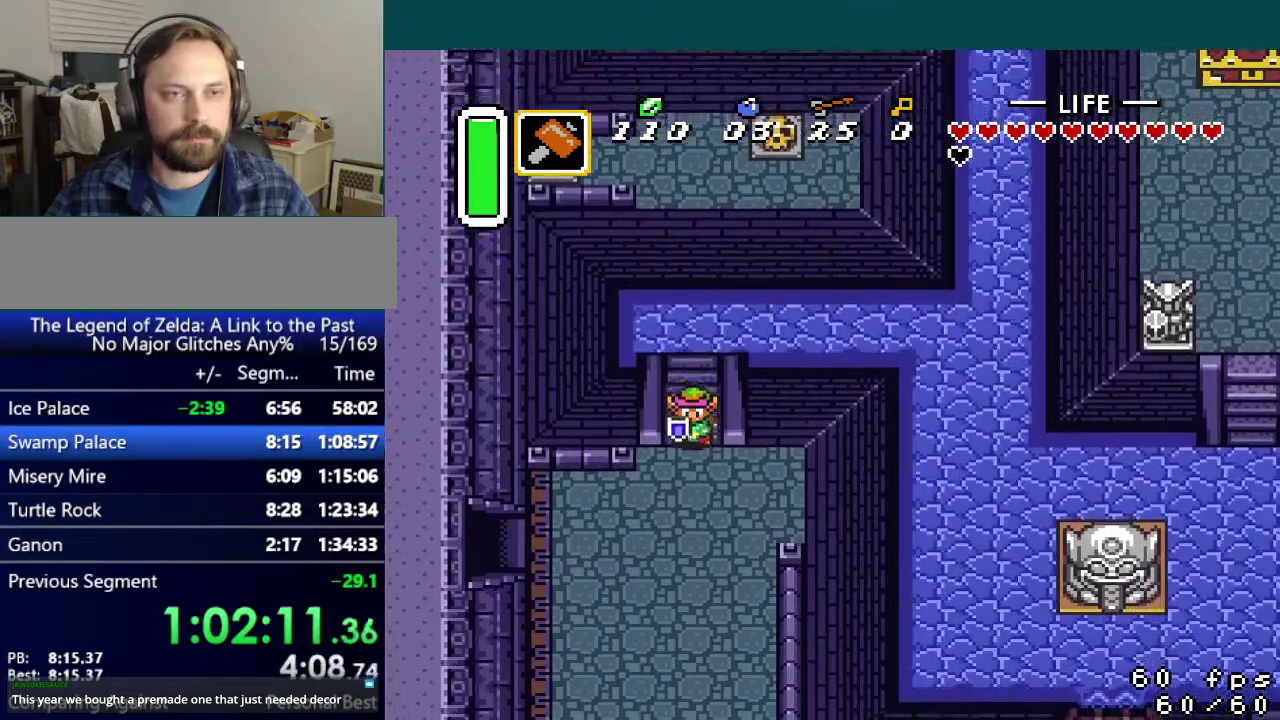
{"buttons": ["DPAD_LEFT"], "events": []}
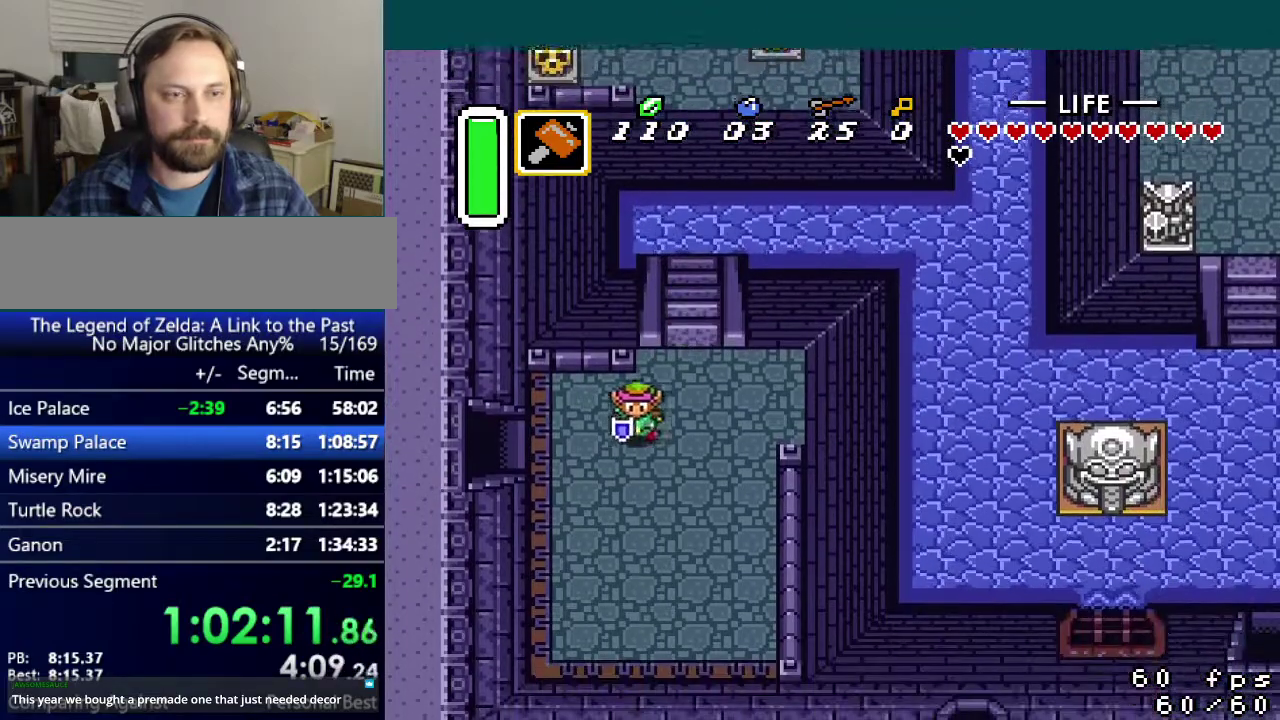
{"buttons": ["DPAD_LEFT"], "events": []}
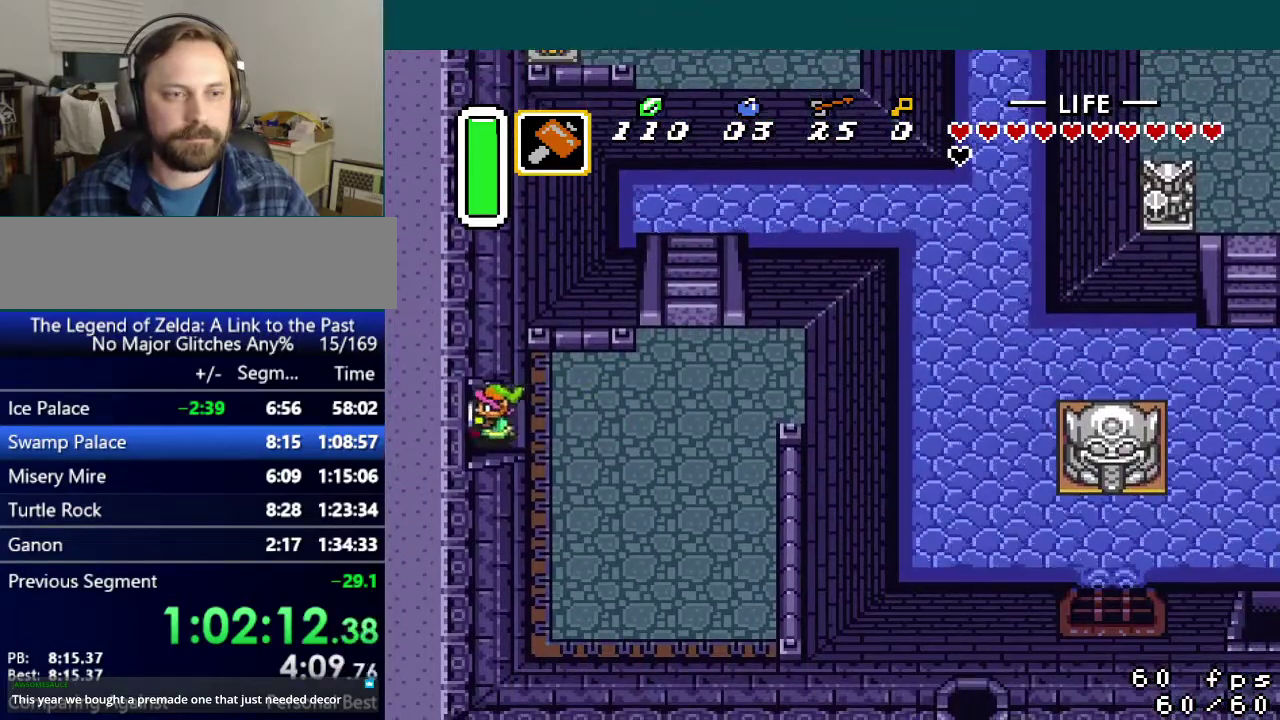
{"buttons": ["DPAD_LEFT"], "events": []}
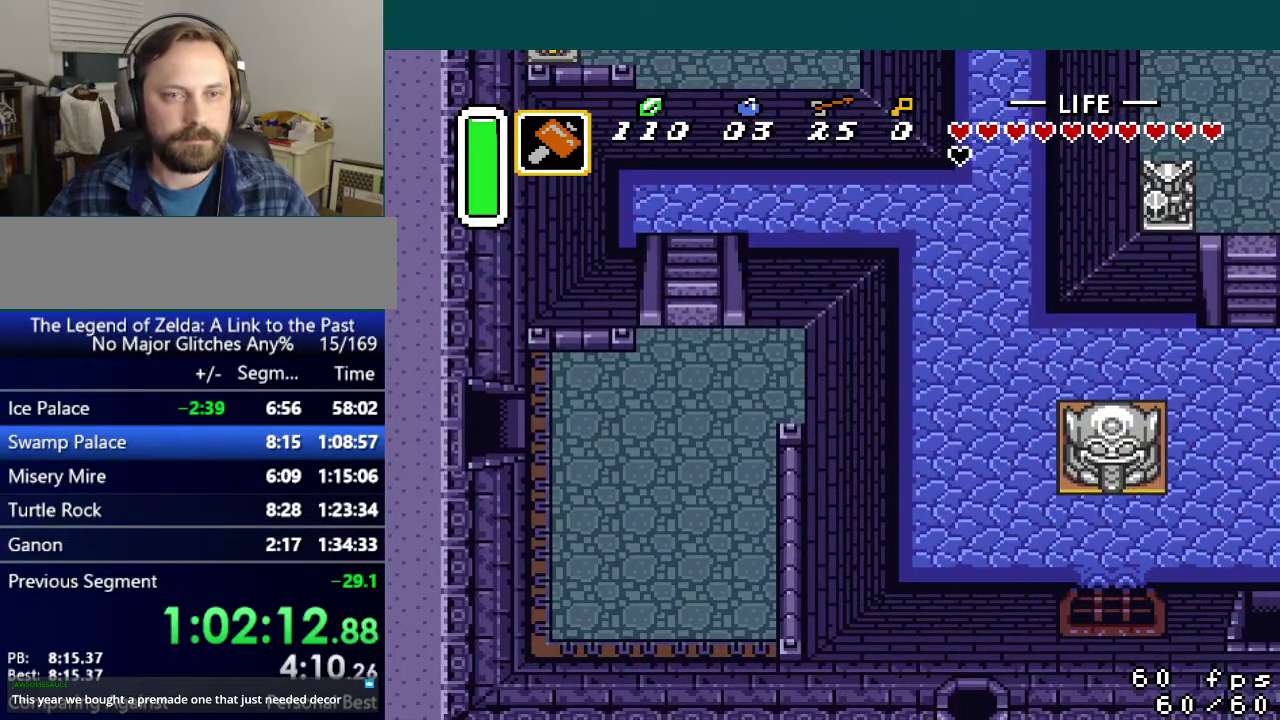
{"buttons": ["DPAD_LEFT"], "events": []}
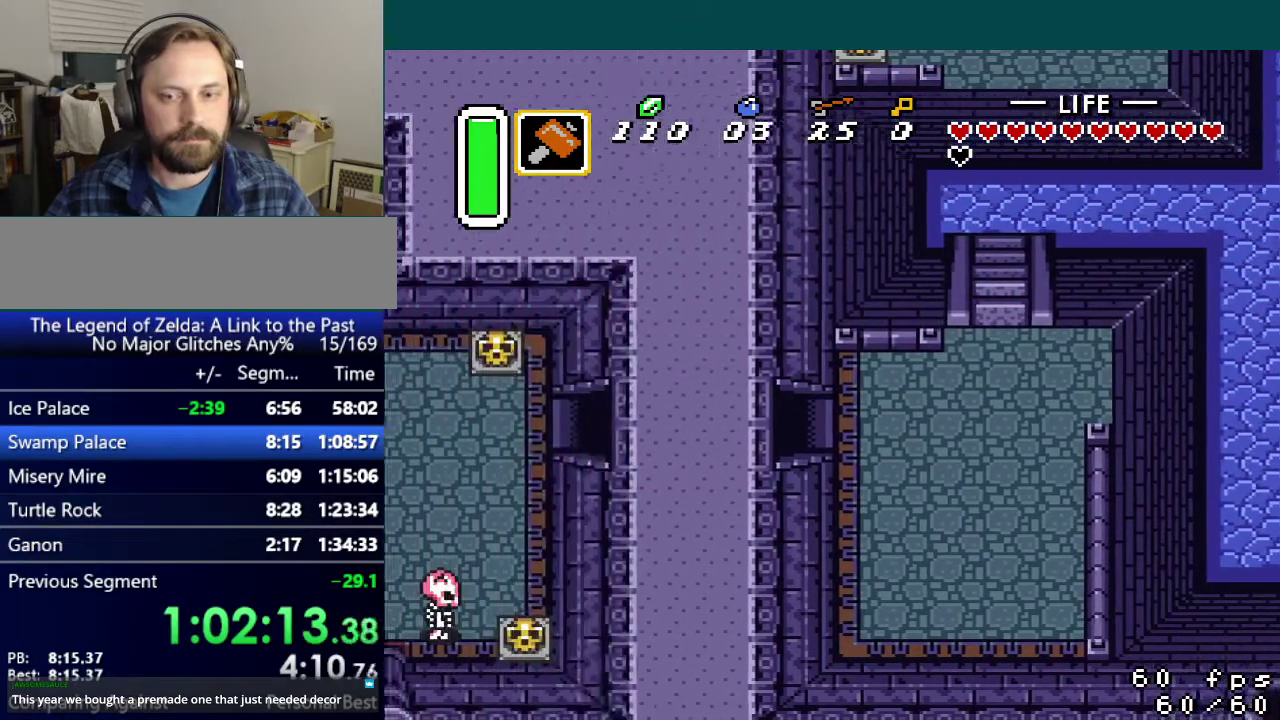
{"buttons": ["DPAD_LEFT"], "events": []}
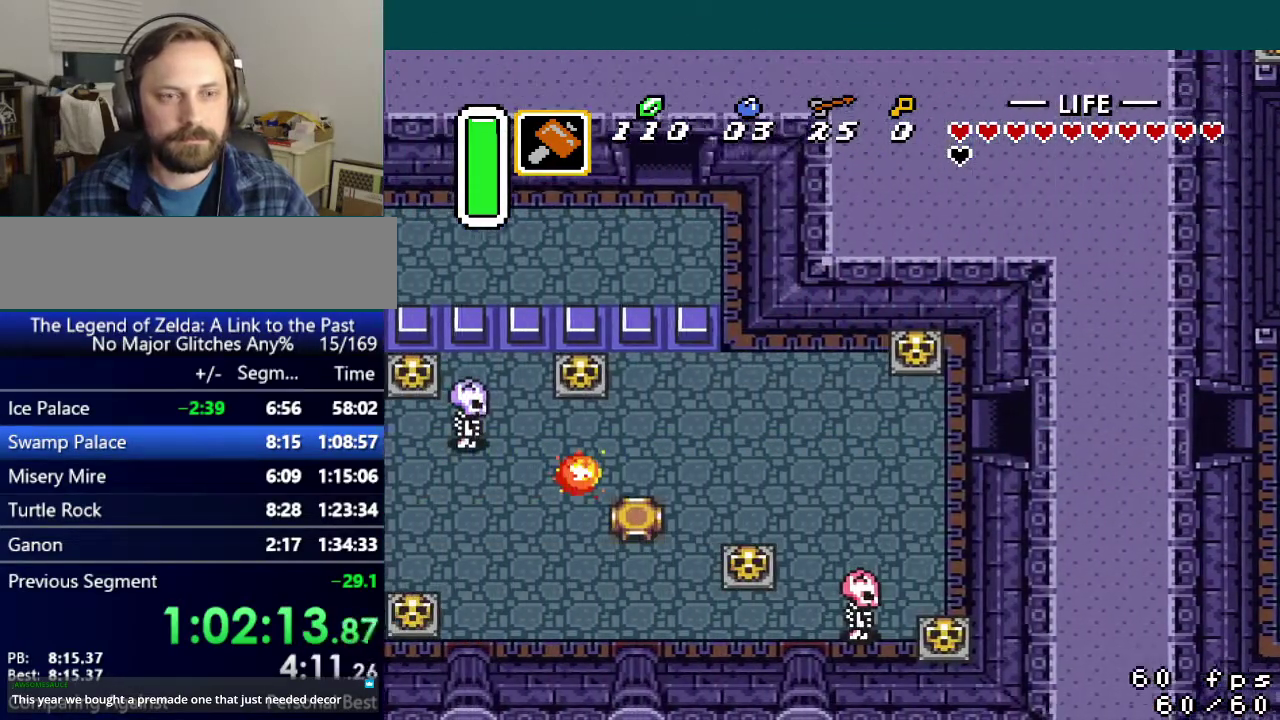
{"buttons": ["A", "DPAD_LEFT"], "events": [[501, "A", "down"]]}
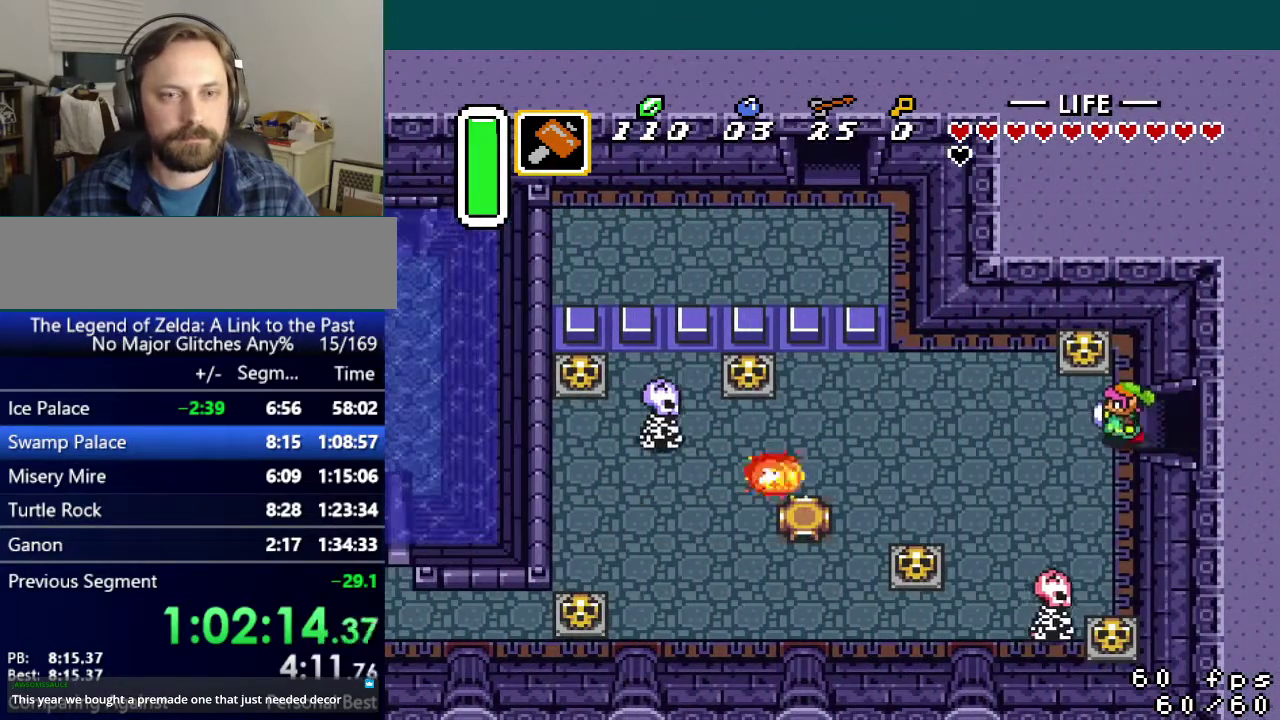
{"buttons": ["A", "DPAD_LEFT"], "events": []}
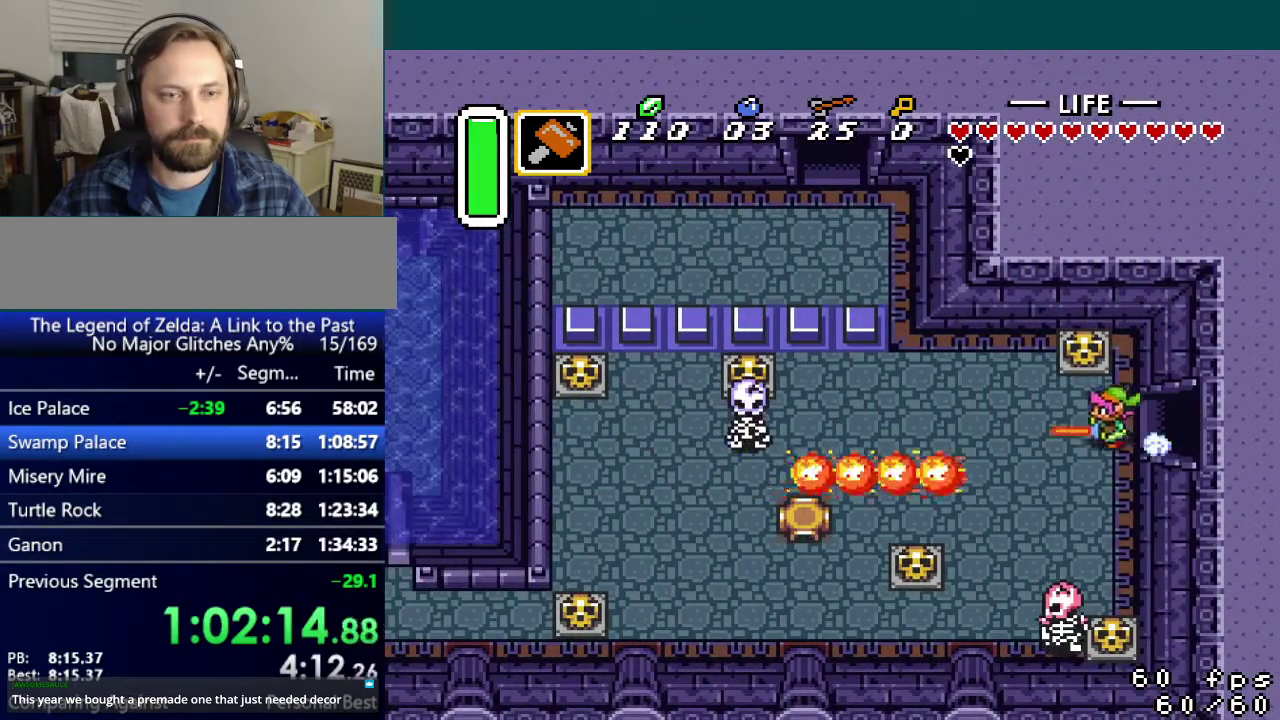
{"buttons": ["DPAD_LEFT"], "events": [[50, "A", "up"]]}